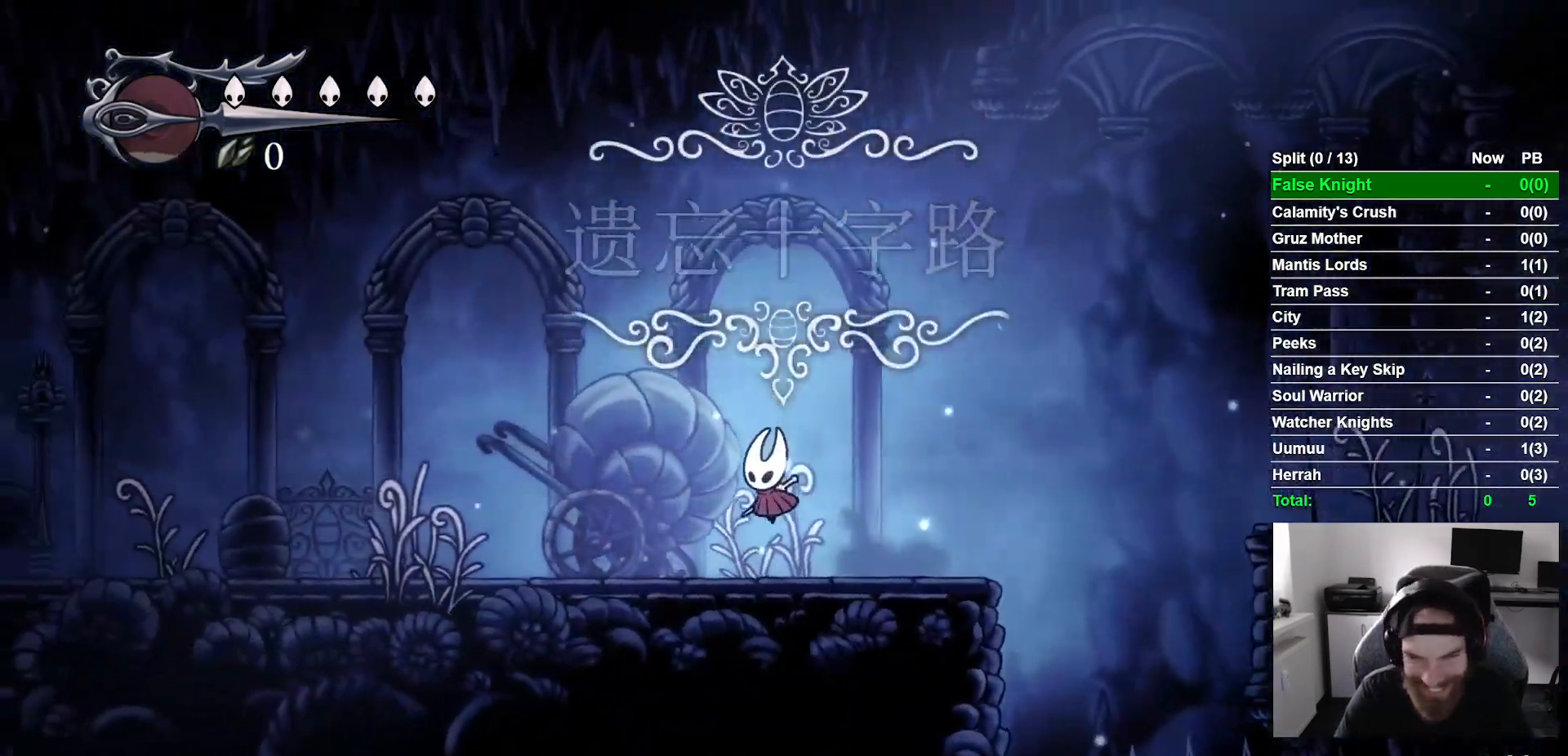
Gameplay with a controller (PlayStation layout); each line is a JSON object with the inputs held at the frame after it. "events" lists button and stick changes between this image and that frame as [ms after this image, input, new state], when the widget could be followed in between.
{"buttons": ["CROSS", "DPAD_LEFT"], "left_stick": "center", "right_stick": "center", "events": [[133, "CROSS", "down"], [233, "CROSS", "up"], [467, "CROSS", "down"]]}
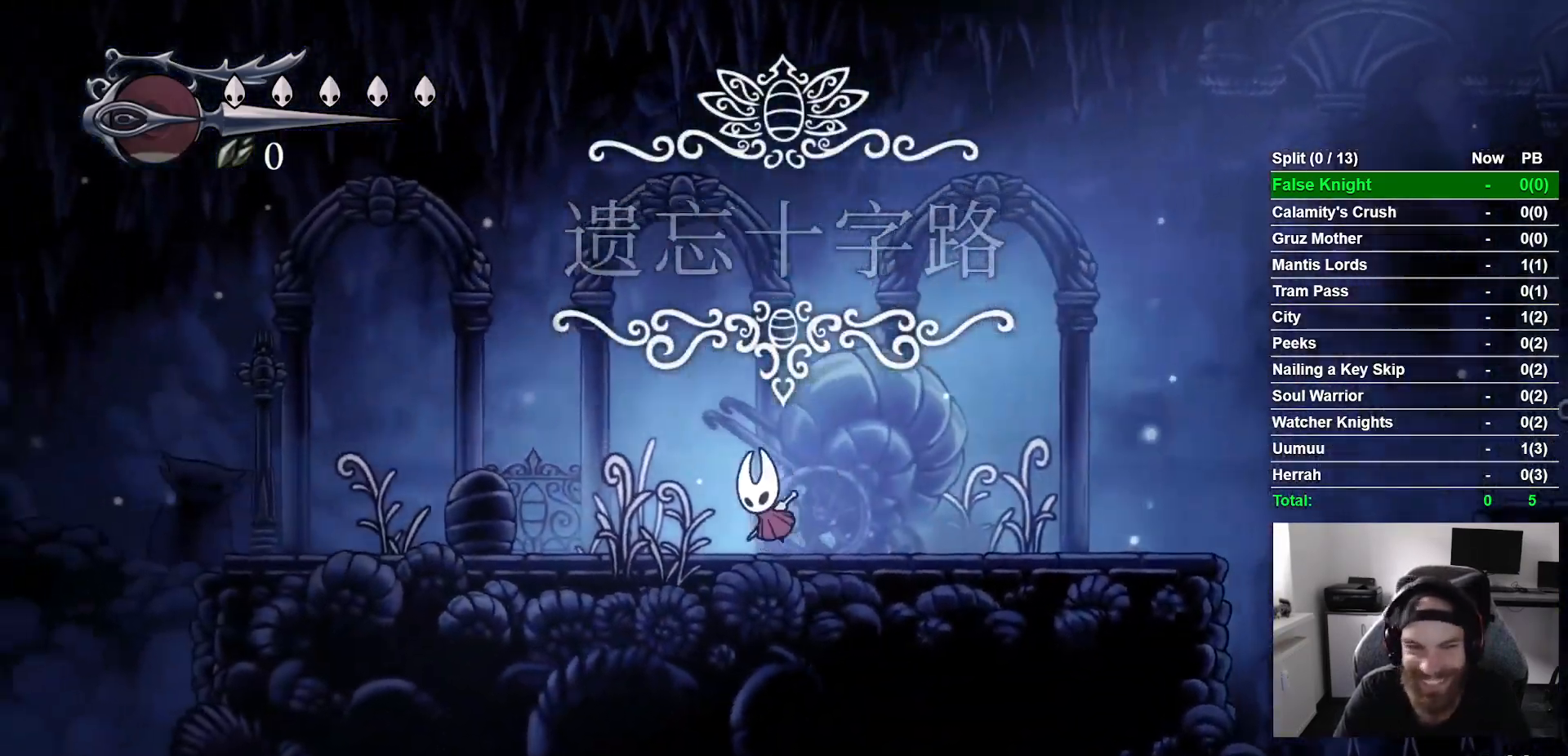
{"buttons": ["DPAD_LEFT"], "left_stick": "center", "right_stick": "center", "events": [[67, "CROSS", "up"], [283, "CROSS", "down"], [383, "CROSS", "up"]]}
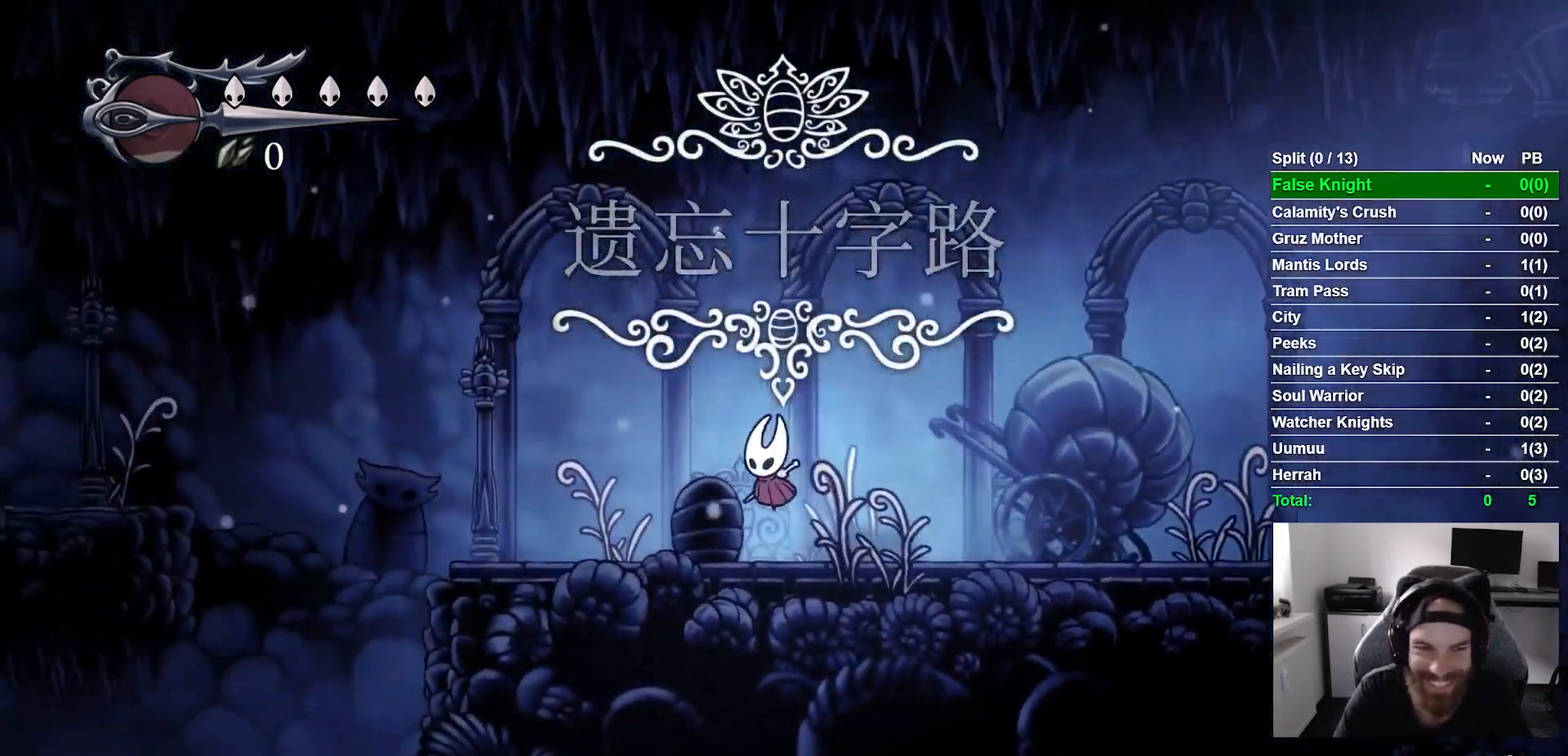
{"buttons": ["CROSS", "DPAD_LEFT"], "left_stick": "center", "right_stick": "center", "events": [[483, "CROSS", "down"]]}
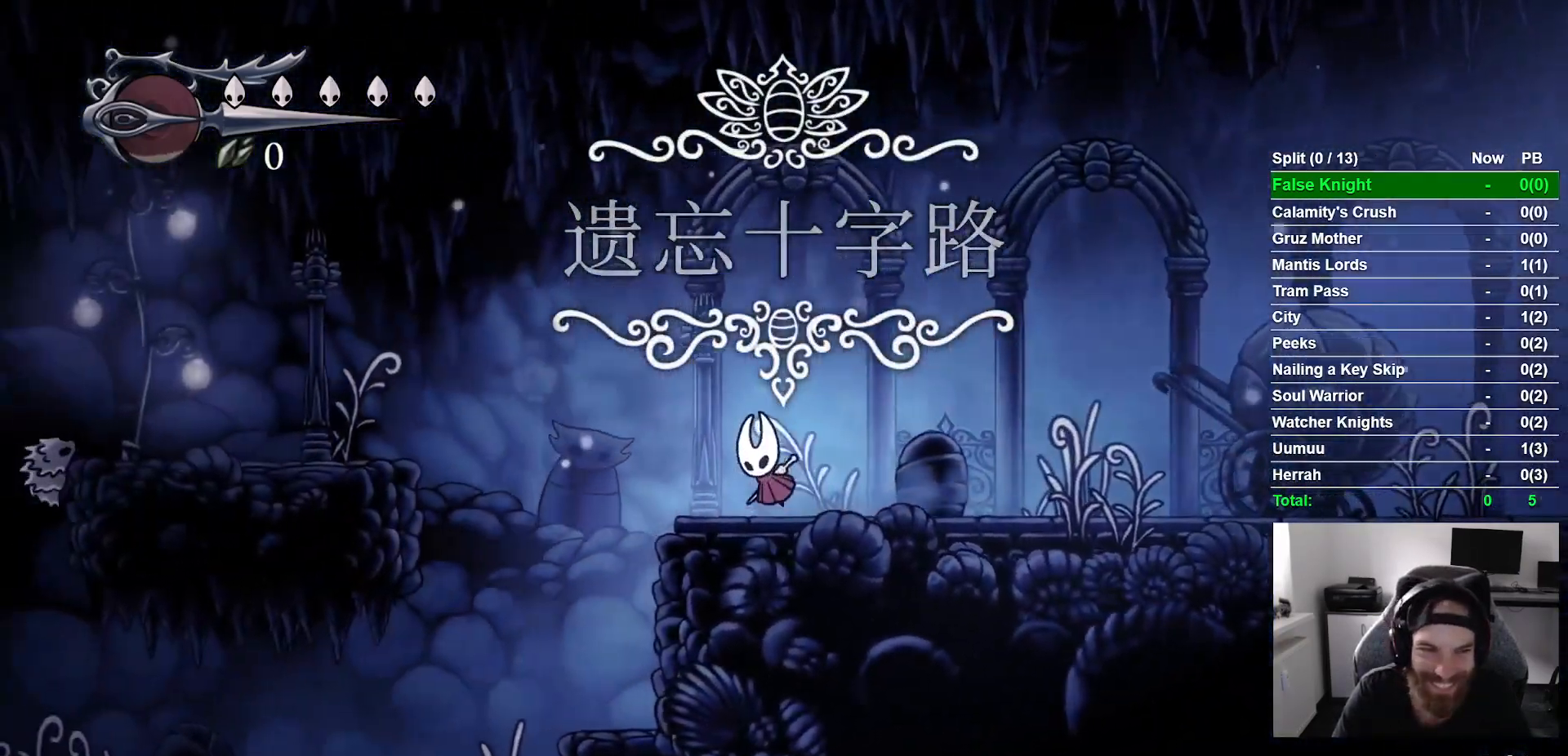
{"buttons": ["DPAD_LEFT"], "left_stick": "center", "right_stick": "center", "events": [[483, "CROSS", "up"]]}